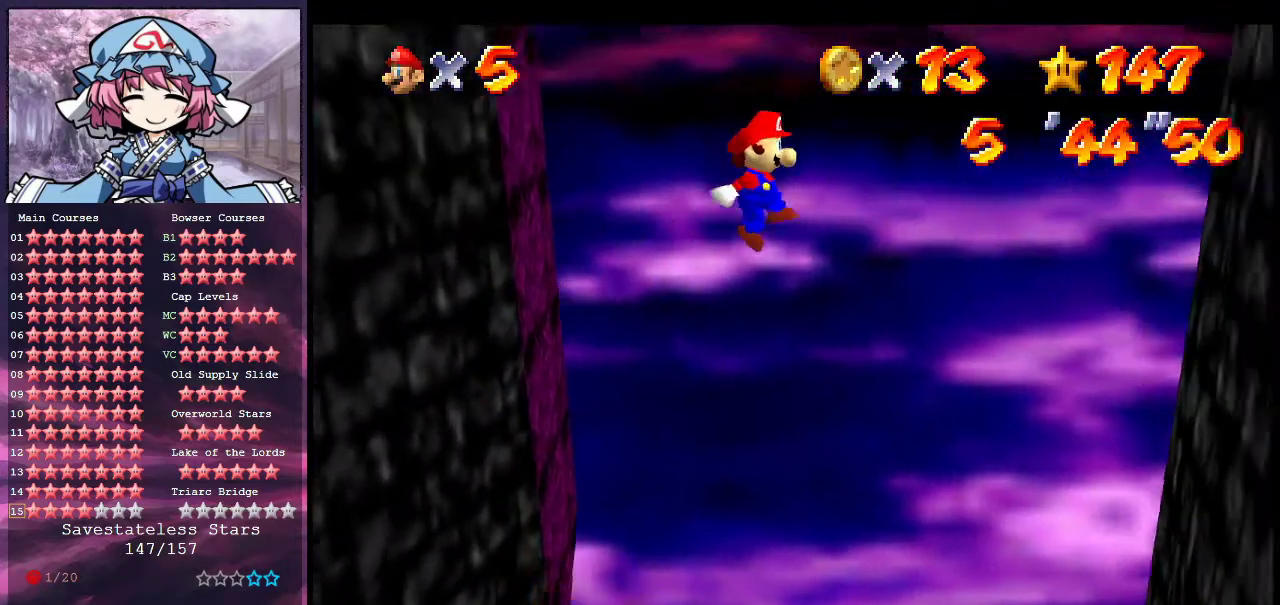
Gameplay with a controller (Nintendo layout); each line is a JSON object with the inputs held at the frame after it (dt_ms = milliseconds from this image to that frame). "events" lists button and stick changes between this image and that frame as [ms after this image, input, new state], when the widget could be followed in between. Not read: L3 R3.
{"dt_ms": 800, "buttons": [], "left_stick": "left", "events": [[67, "left_stick", "down-right"], [367, "A", "up"], [567, "left_stick", "down-left"], [600, "A", "down"], [733, "left_stick", "left"], [767, "A", "up"]]}
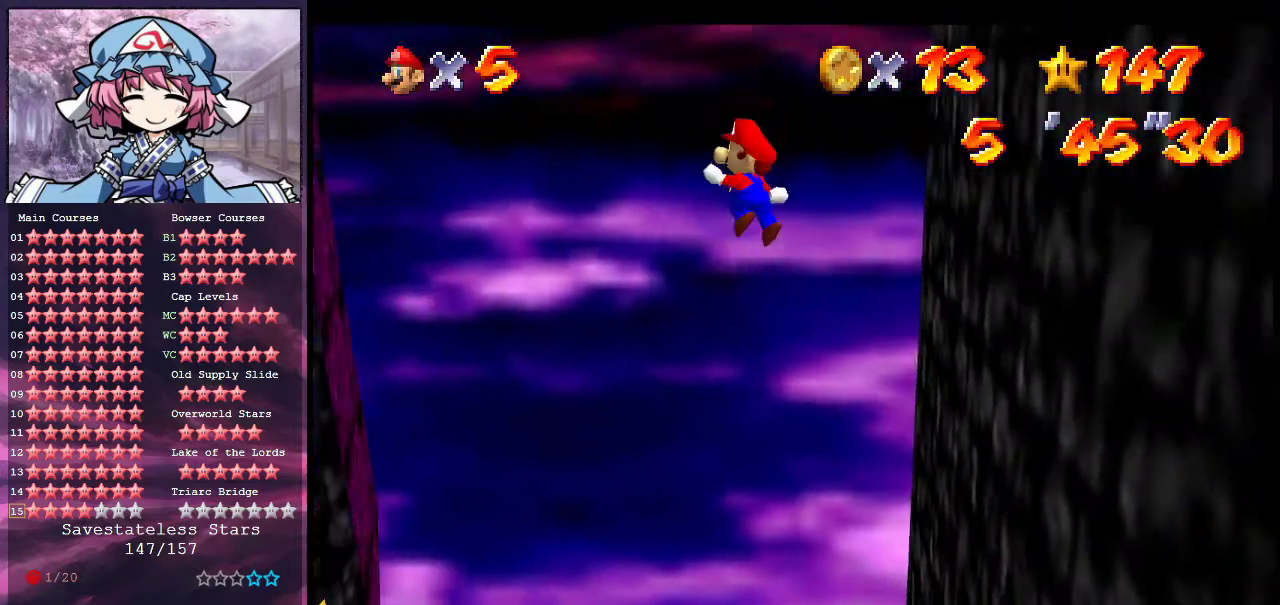
{"dt_ms": 400, "buttons": [], "left_stick": "left", "events": []}
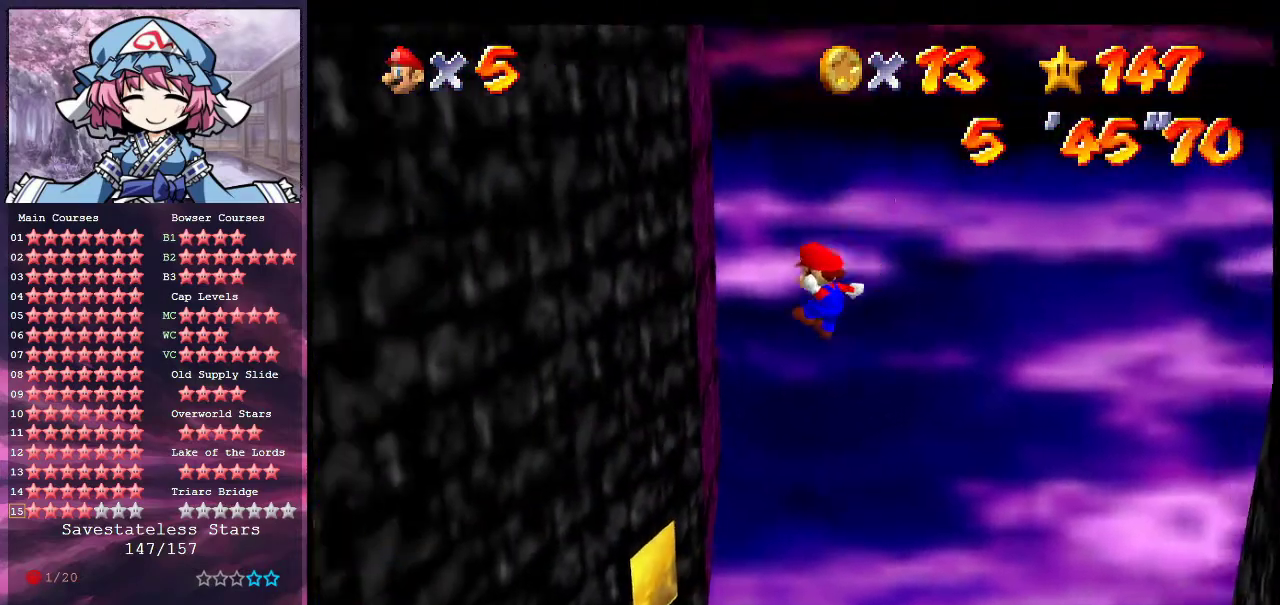
{"dt_ms": 600, "buttons": ["A"], "left_stick": "down-right", "events": [[300, "left_stick", "down-right"], [333, "A", "down"]]}
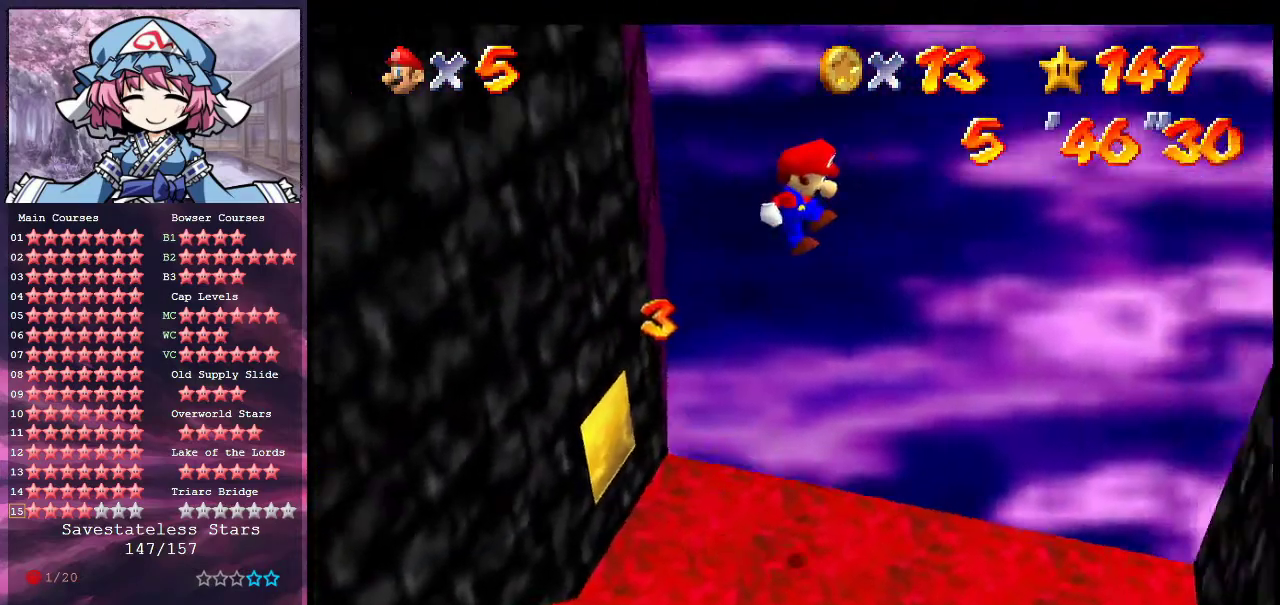
{"dt_ms": 600, "buttons": [], "left_stick": "up-right", "events": [[200, "left_stick", "right"], [567, "A", "up"], [600, "left_stick", "up-right"]]}
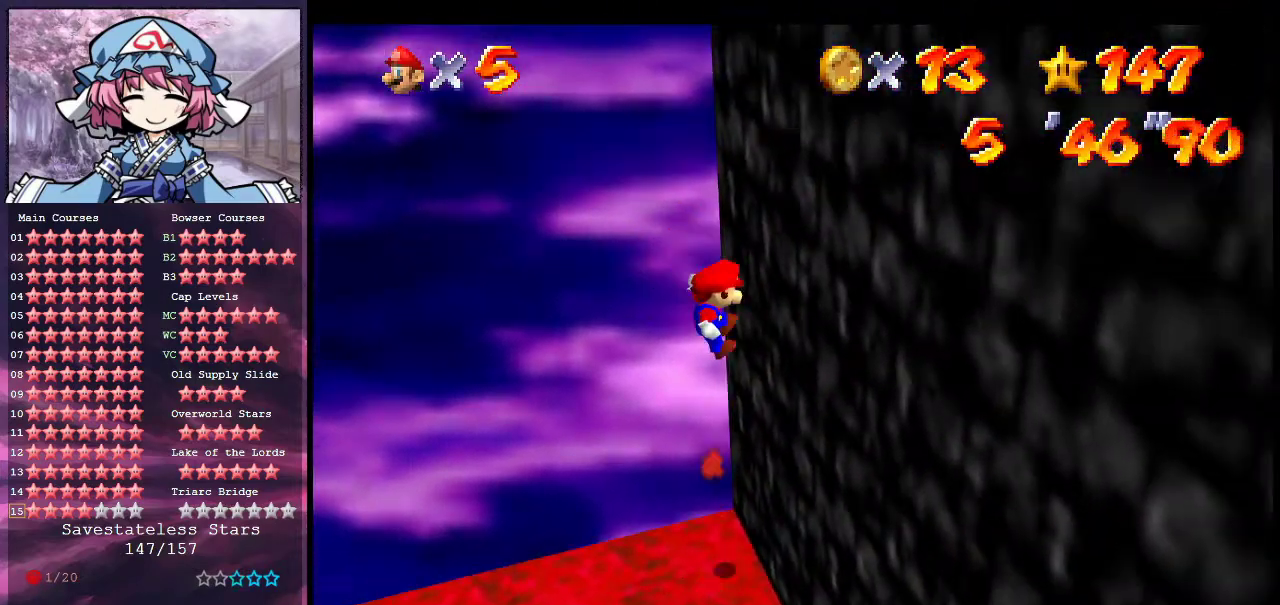
{"dt_ms": 300, "buttons": ["A"], "left_stick": "left", "events": [[100, "A", "down"], [133, "left_stick", "down-left"], [200, "left_stick", "left"]]}
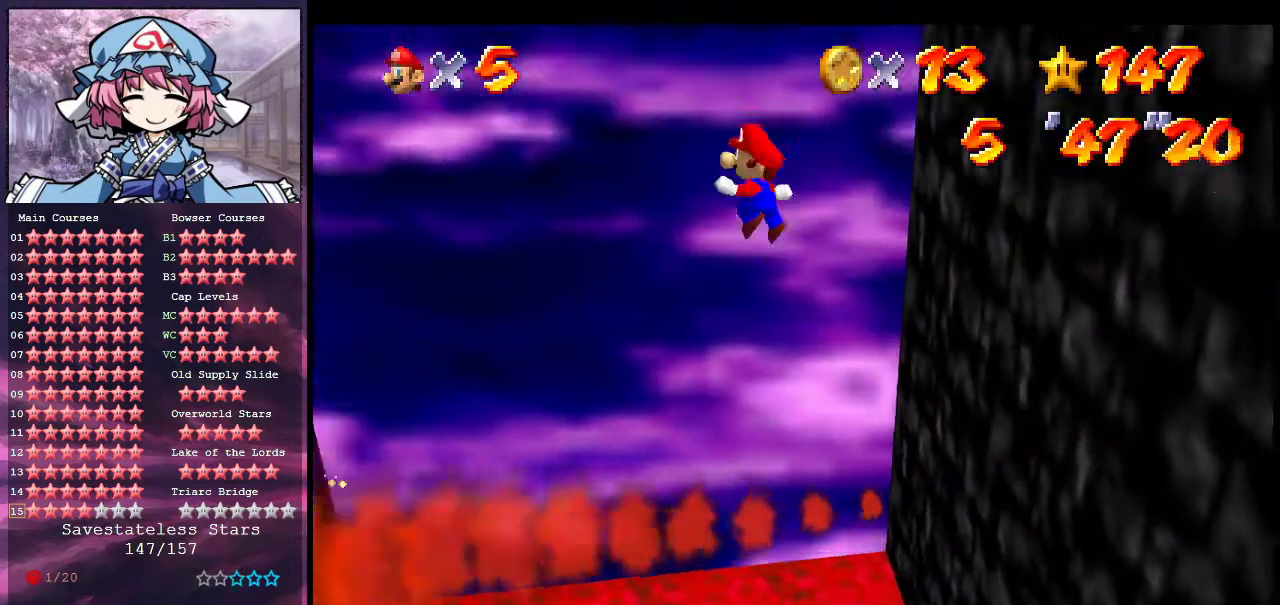
{"dt_ms": 400, "buttons": ["A"], "left_stick": "down-left", "events": [[367, "left_stick", "down-left"]]}
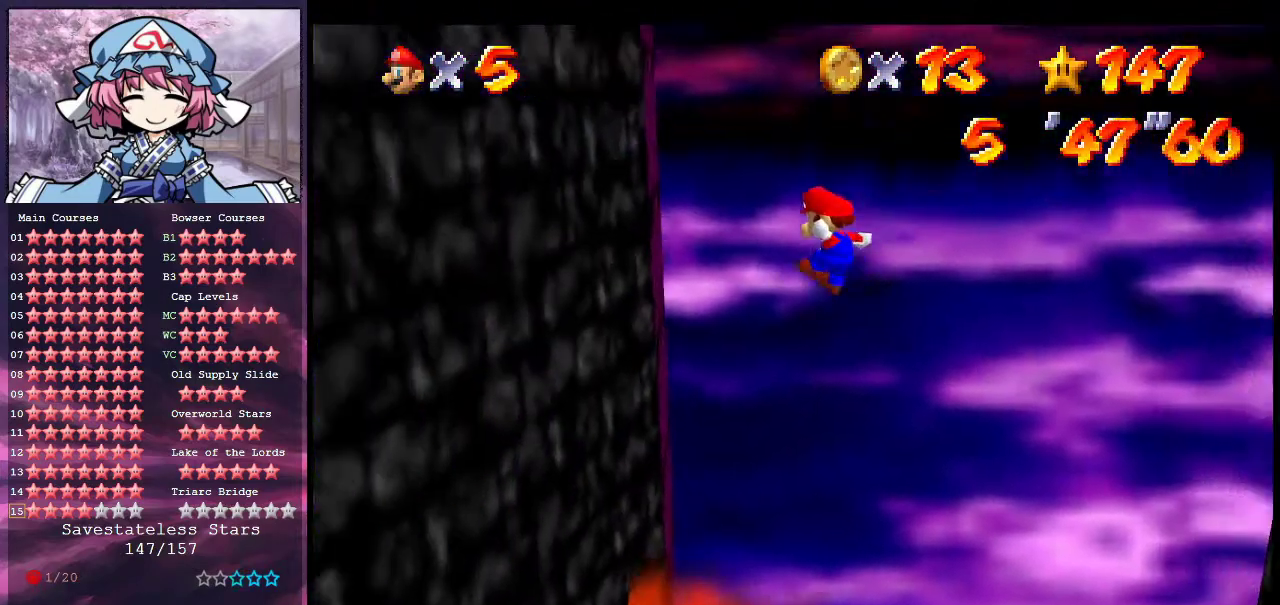
{"dt_ms": 600, "buttons": ["A"], "left_stick": "down-right", "events": [[200, "A", "up"], [367, "A", "down"], [367, "left_stick", "down"], [433, "left_stick", "down-right"]]}
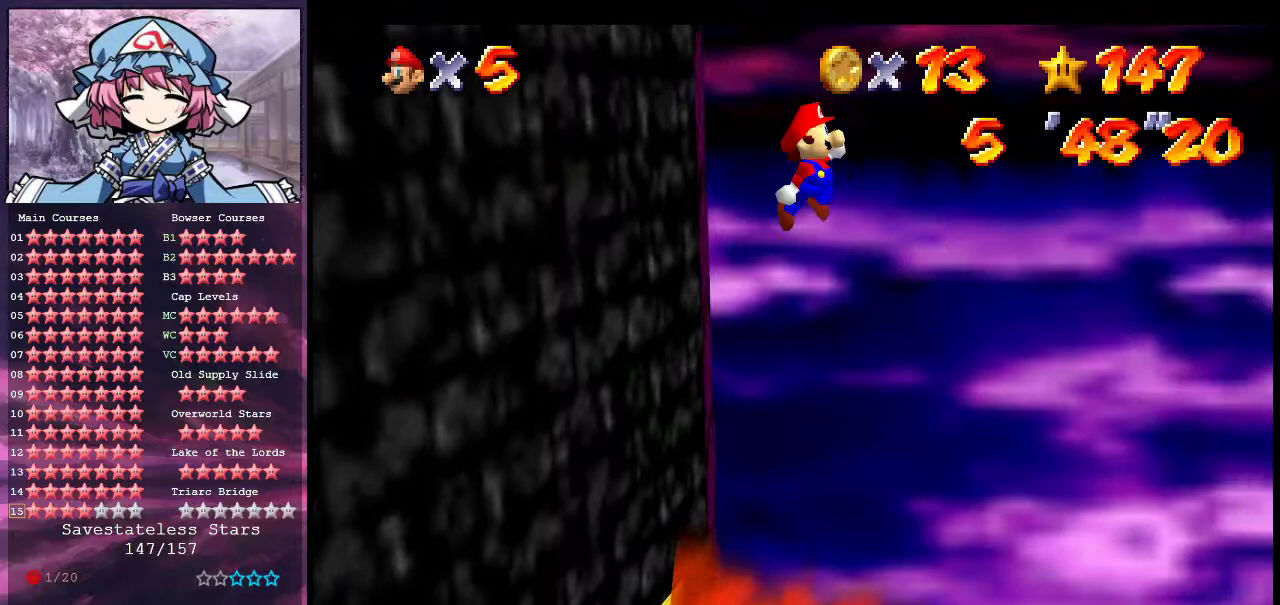
{"dt_ms": 700, "buttons": [], "left_stick": "down-right", "events": [[633, "A", "up"]]}
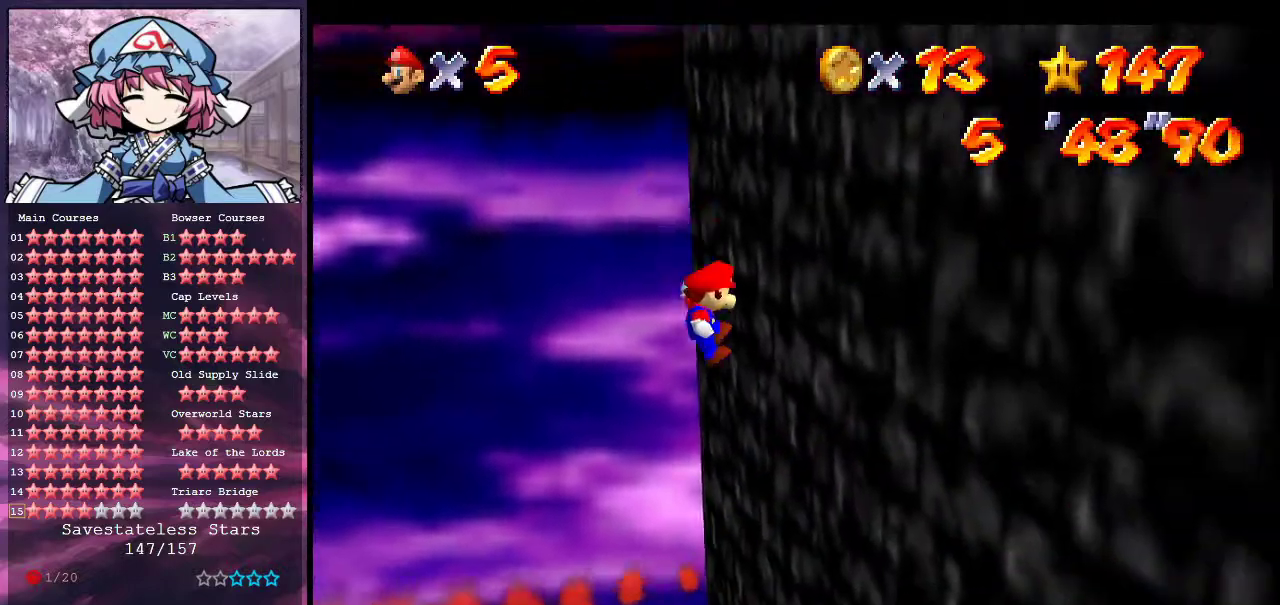
{"dt_ms": 300, "buttons": ["A"], "left_stick": "down", "events": [[67, "A", "down"], [100, "left_stick", "down-left"], [200, "left_stick", "down"]]}
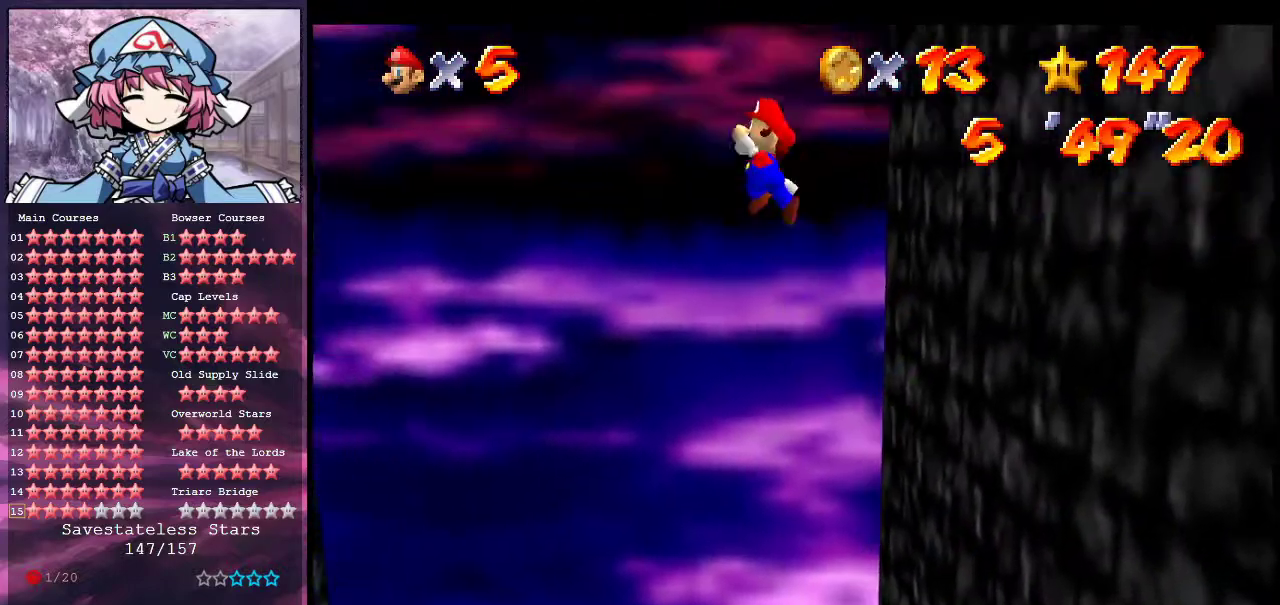
{"dt_ms": 300, "buttons": ["A"], "left_stick": "down-left", "events": [[133, "left_stick", "down-left"]]}
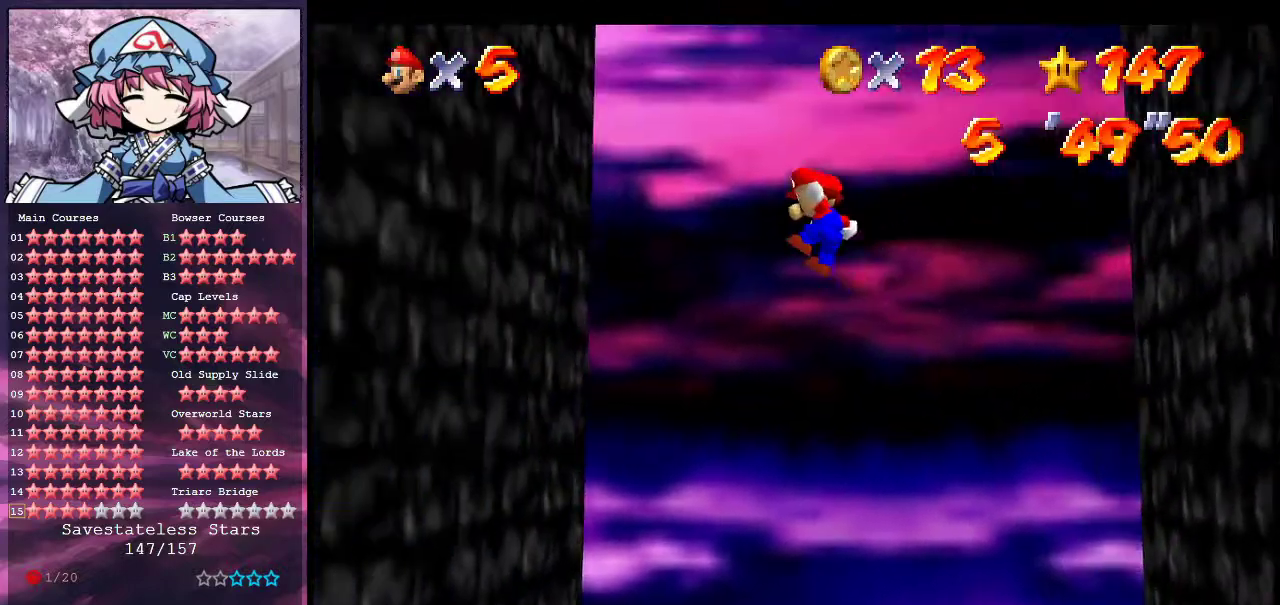
{"dt_ms": 800, "buttons": ["A"], "left_stick": "down-right", "events": [[133, "left_stick", "left"], [367, "A", "up"], [500, "left_stick", "down"], [533, "A", "down"], [633, "left_stick", "down-right"]]}
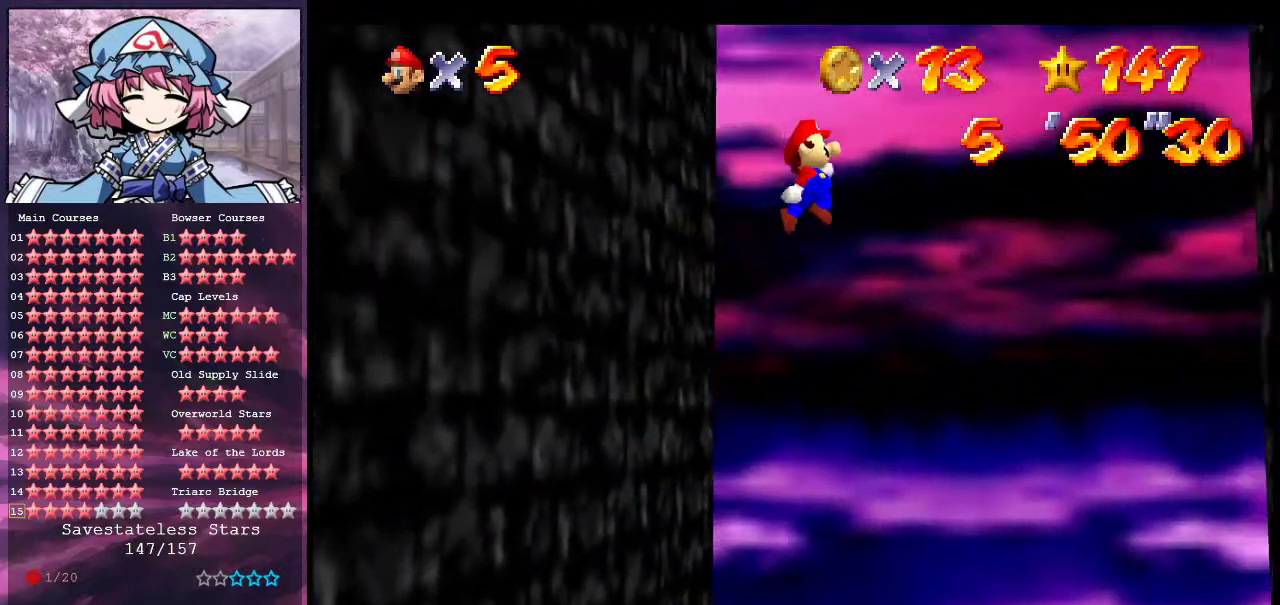
{"dt_ms": 400, "buttons": ["A"], "left_stick": "down-right", "events": []}
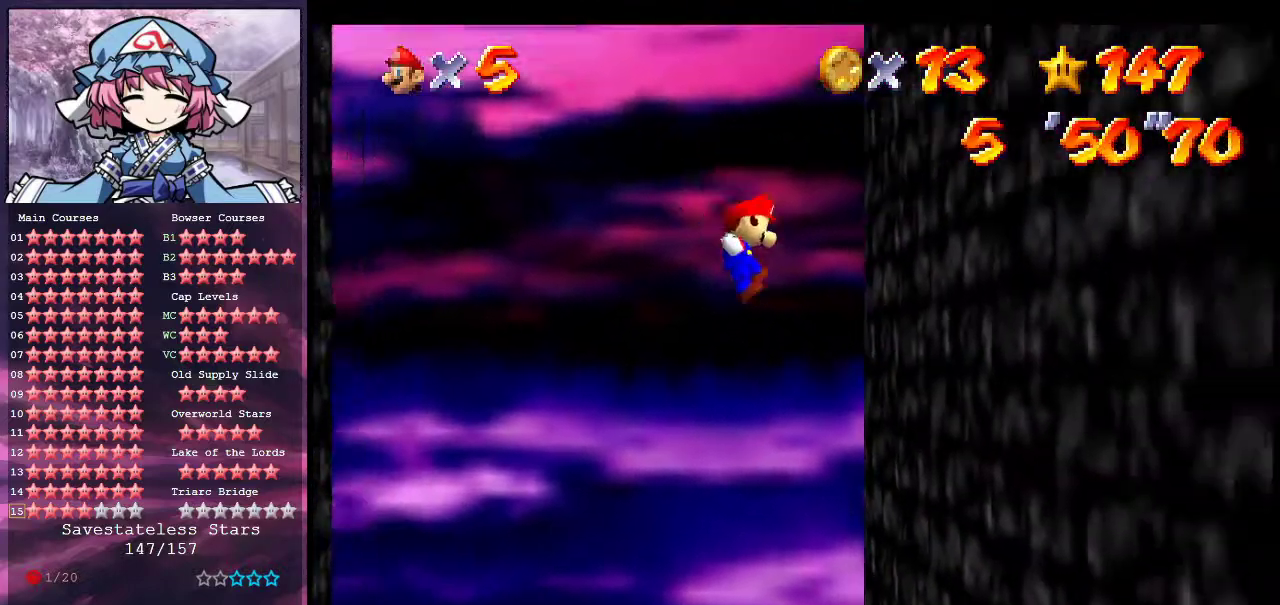
{"dt_ms": 400, "buttons": ["A"], "left_stick": "down-left", "events": [[133, "A", "up"], [300, "left_stick", "down"], [333, "A", "down"], [367, "left_stick", "down-left"]]}
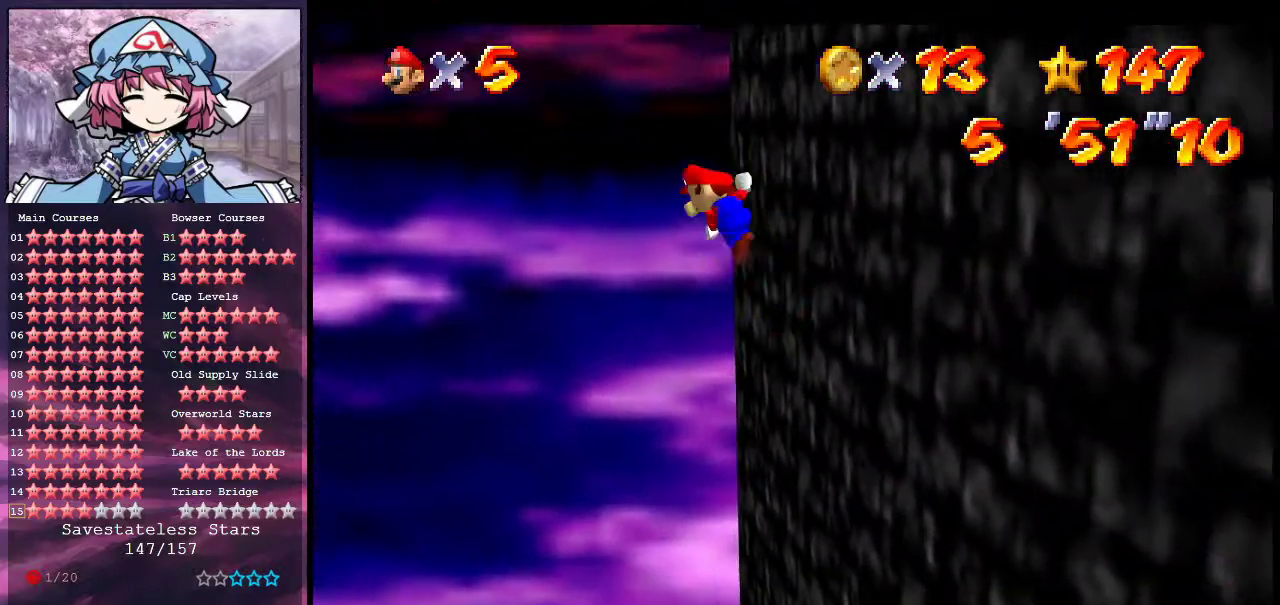
{"dt_ms": 600, "buttons": ["A"], "left_stick": "down-left", "events": [[167, "left_stick", "center"], [300, "left_stick", "down-left"]]}
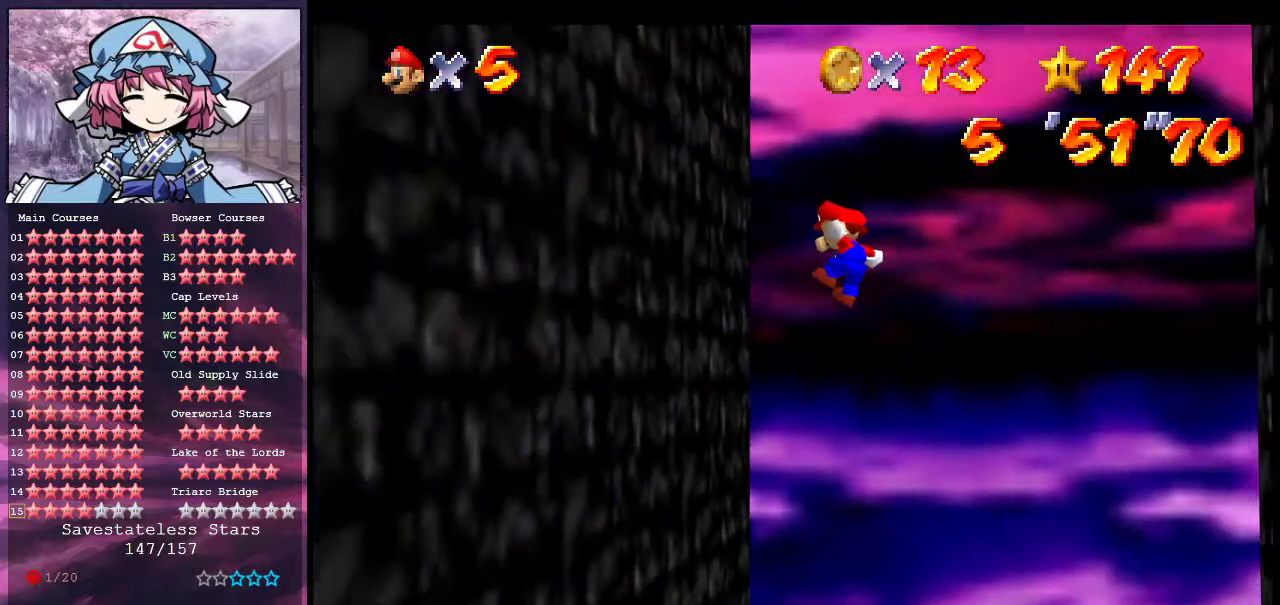
{"dt_ms": 400, "buttons": ["A"], "left_stick": "down-right", "events": [[200, "A", "up"], [333, "left_stick", "down"], [367, "A", "down"], [400, "left_stick", "down-right"]]}
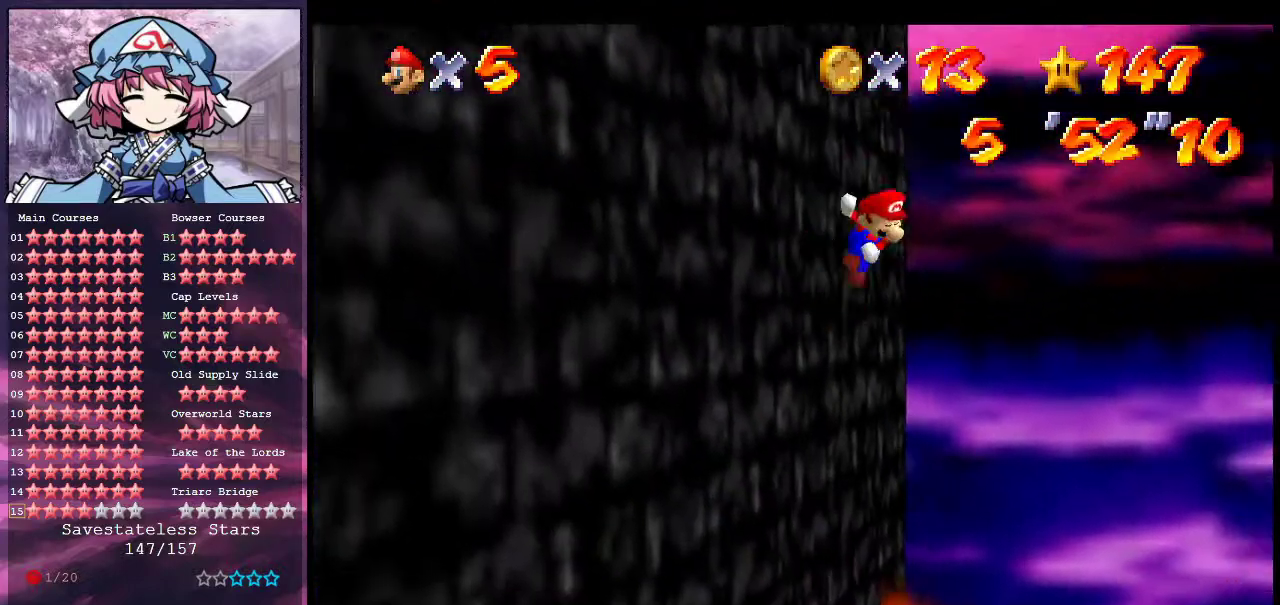
{"dt_ms": 800, "buttons": [], "left_stick": "down-right", "events": [[800, "A", "up"]]}
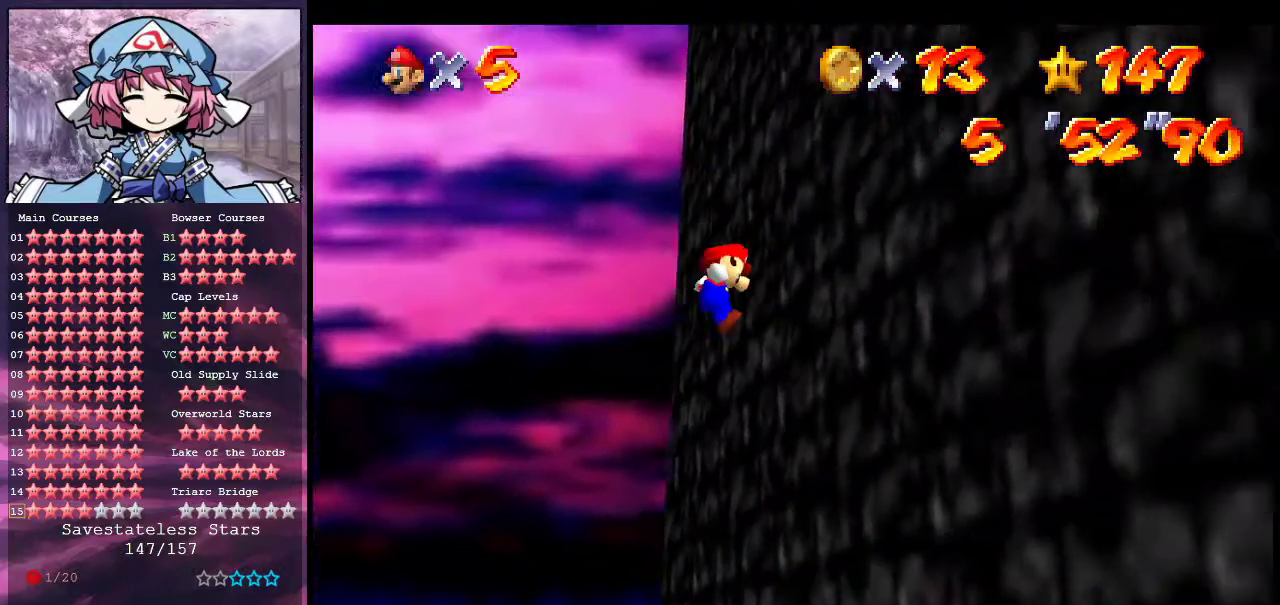
{"dt_ms": 300, "buttons": ["A"], "left_stick": "down", "events": [[167, "A", "down"], [167, "left_stick", "down"]]}
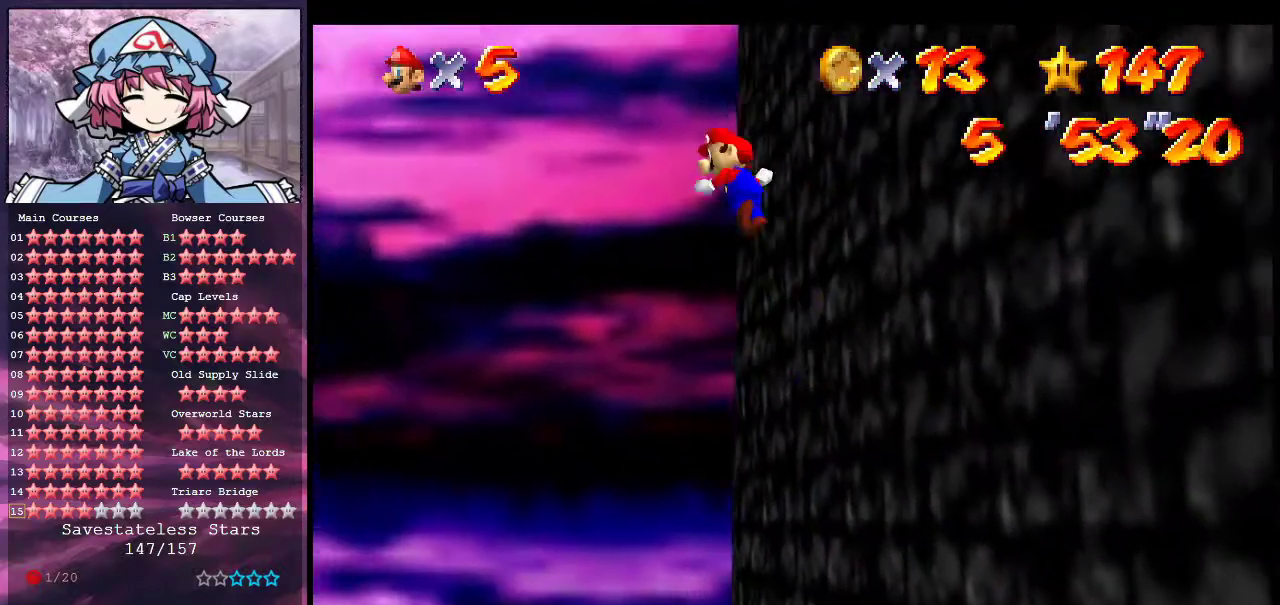
{"dt_ms": 600, "buttons": ["A"], "left_stick": "left", "events": [[67, "left_stick", "down-left"], [600, "left_stick", "left"]]}
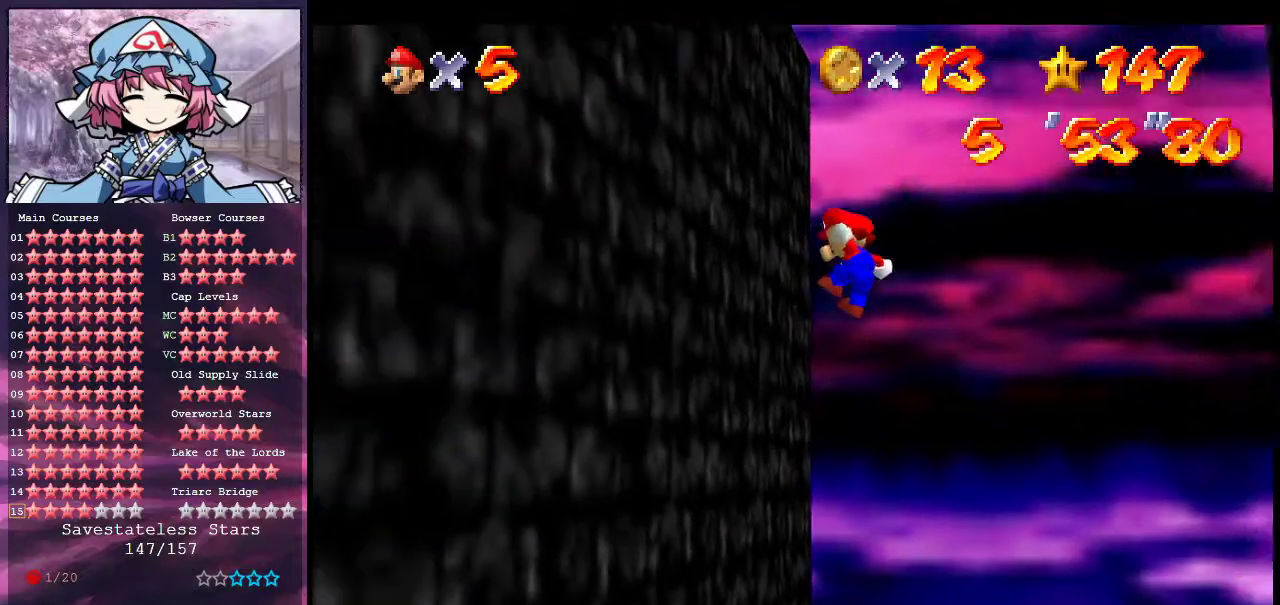
{"dt_ms": 400, "buttons": ["A"], "left_stick": "down-right", "events": [[167, "A", "up"], [200, "left_stick", "down-left"], [267, "left_stick", "down"], [300, "A", "down"], [333, "left_stick", "down-right"]]}
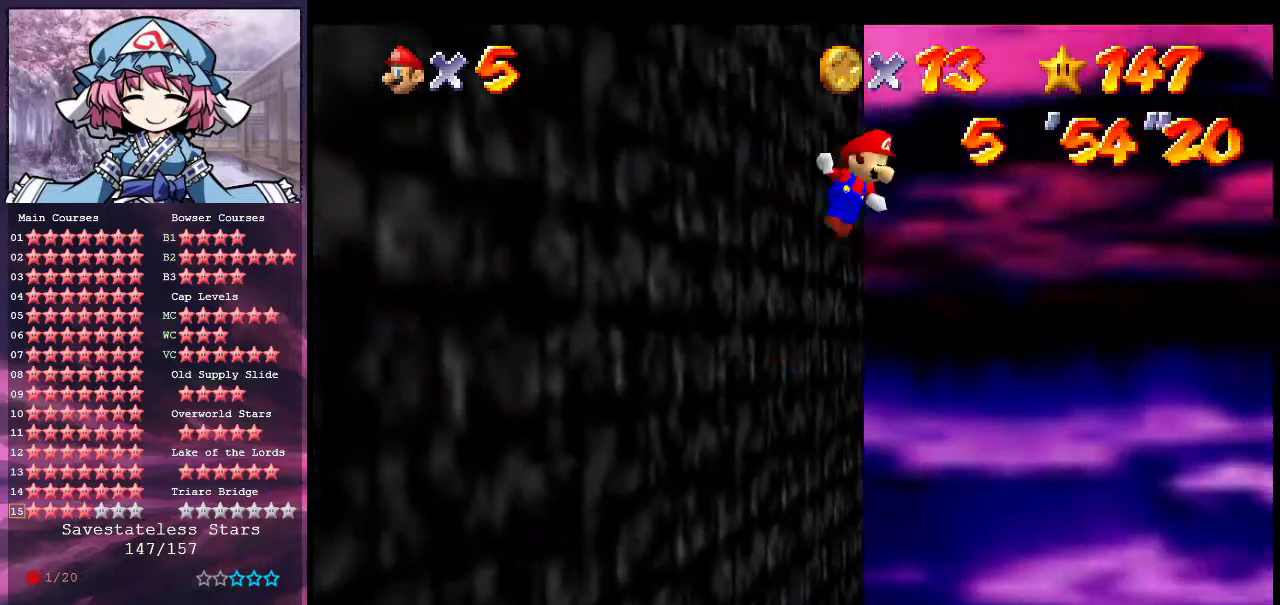
{"dt_ms": 500, "buttons": ["A"], "left_stick": "right", "events": [[500, "left_stick", "right"]]}
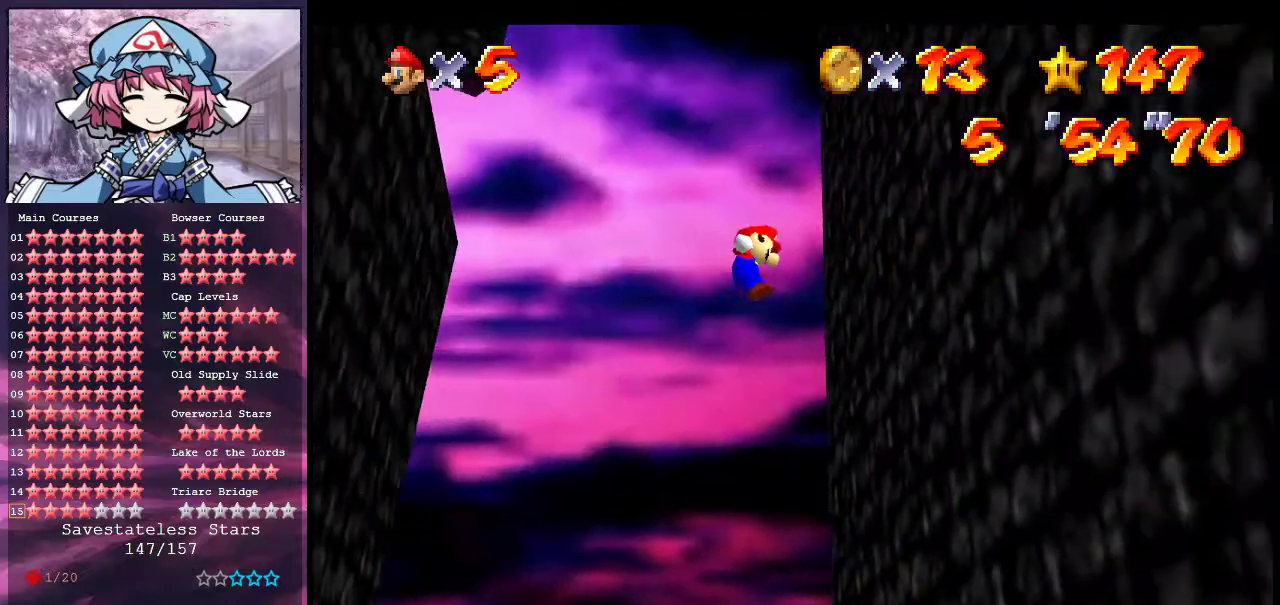
{"dt_ms": 500, "buttons": ["A"], "left_stick": "down-left", "events": [[267, "A", "up"], [333, "left_stick", "down-right"], [400, "left_stick", "down"], [433, "A", "down"], [500, "left_stick", "down-left"]]}
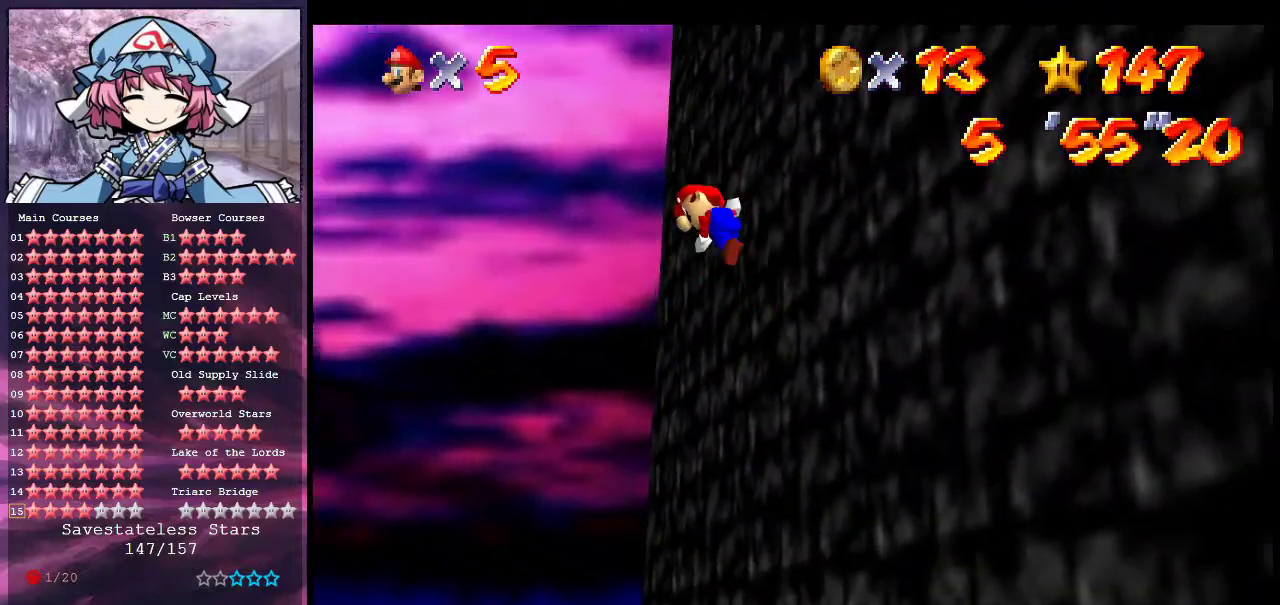
{"dt_ms": 400, "buttons": ["A"], "left_stick": "down-left", "events": []}
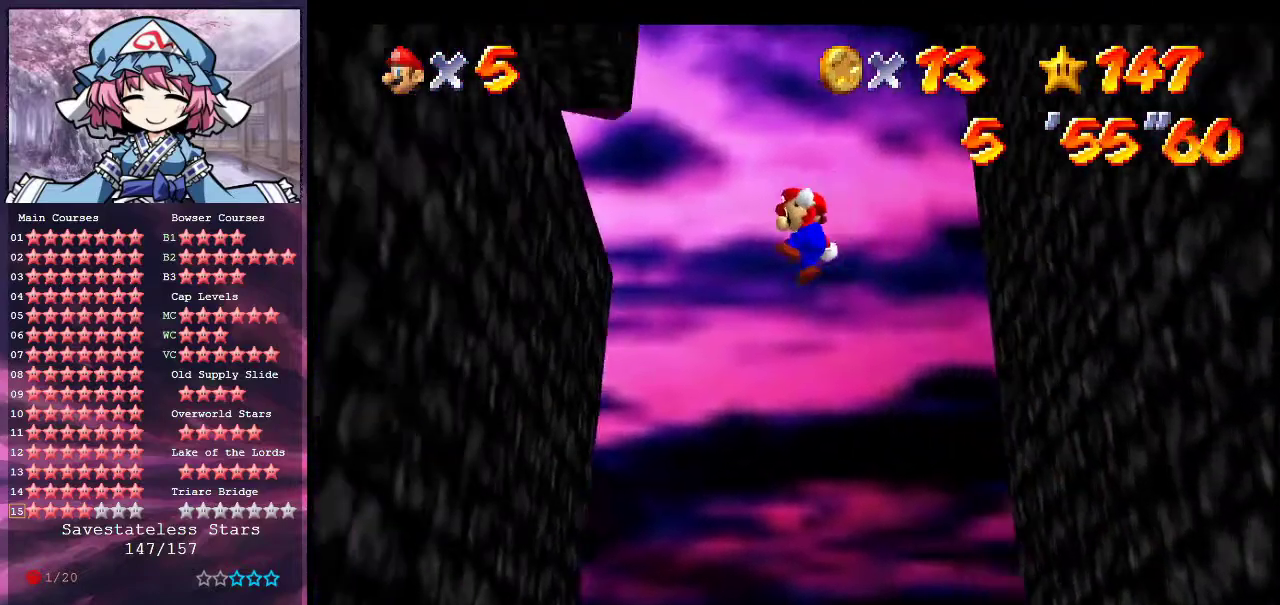
{"dt_ms": 600, "buttons": ["A"], "left_stick": "down-right", "events": [[300, "left_stick", "left"], [367, "A", "up"], [500, "A", "down"], [500, "left_stick", "down"], [567, "left_stick", "down-right"]]}
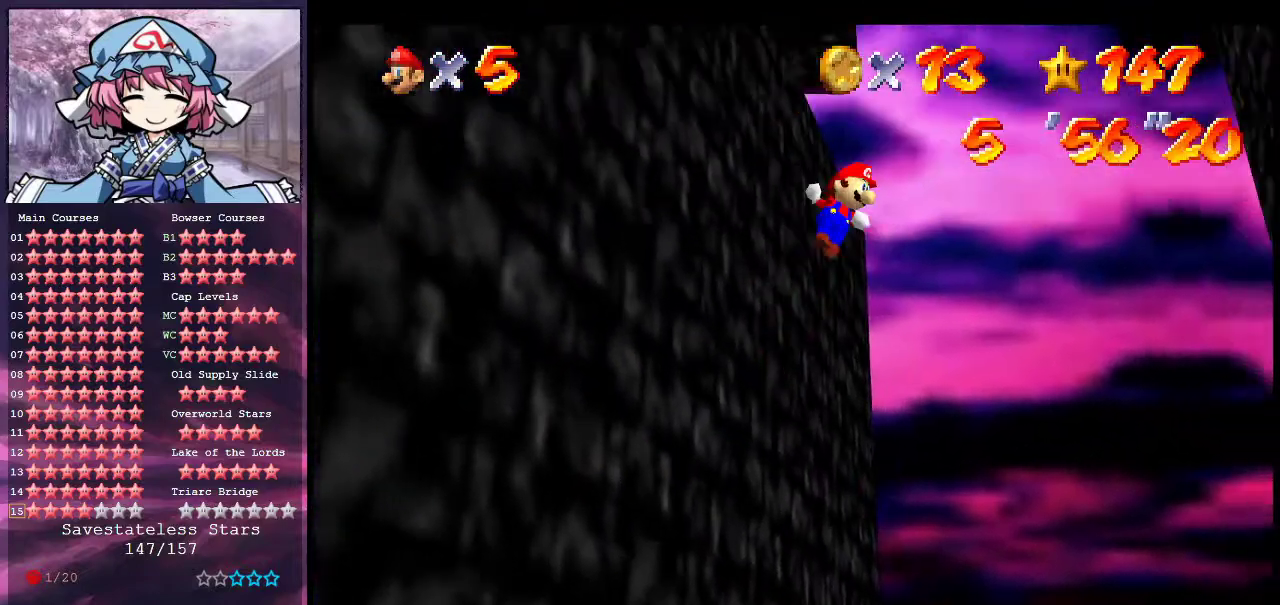
{"dt_ms": 400, "buttons": ["A"], "left_stick": "right", "events": [[200, "left_stick", "right"]]}
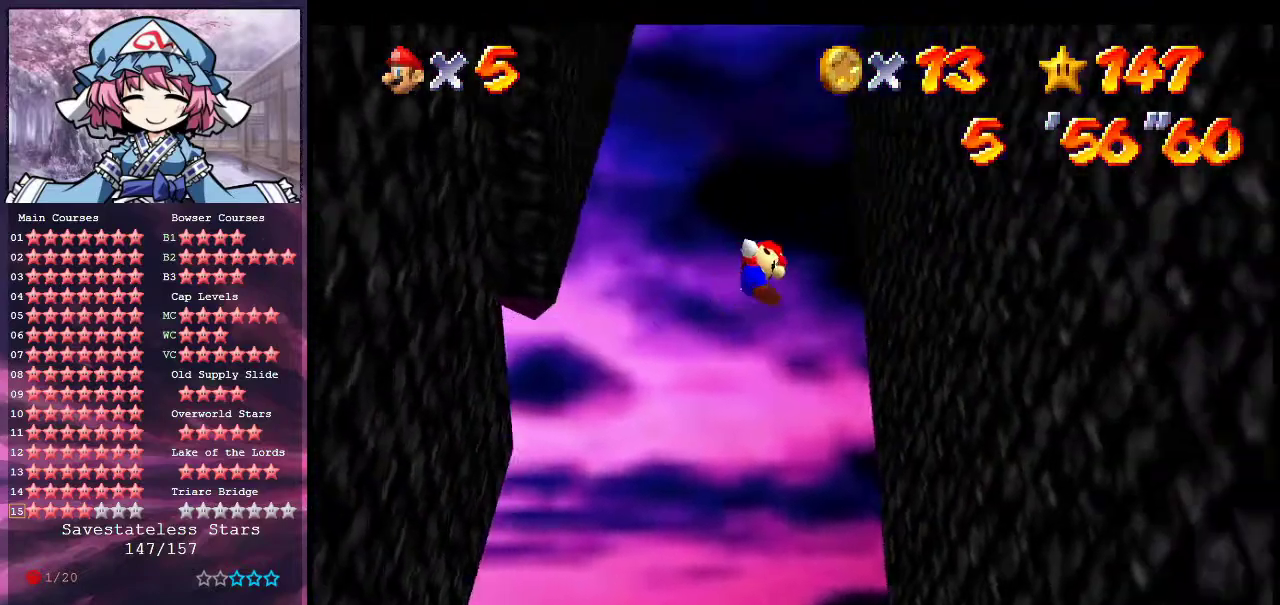
{"dt_ms": 800, "buttons": ["A"], "left_stick": "down-left", "events": [[167, "left_stick", "up-right"], [400, "A", "up"], [533, "A", "down"], [533, "left_stick", "down-left"]]}
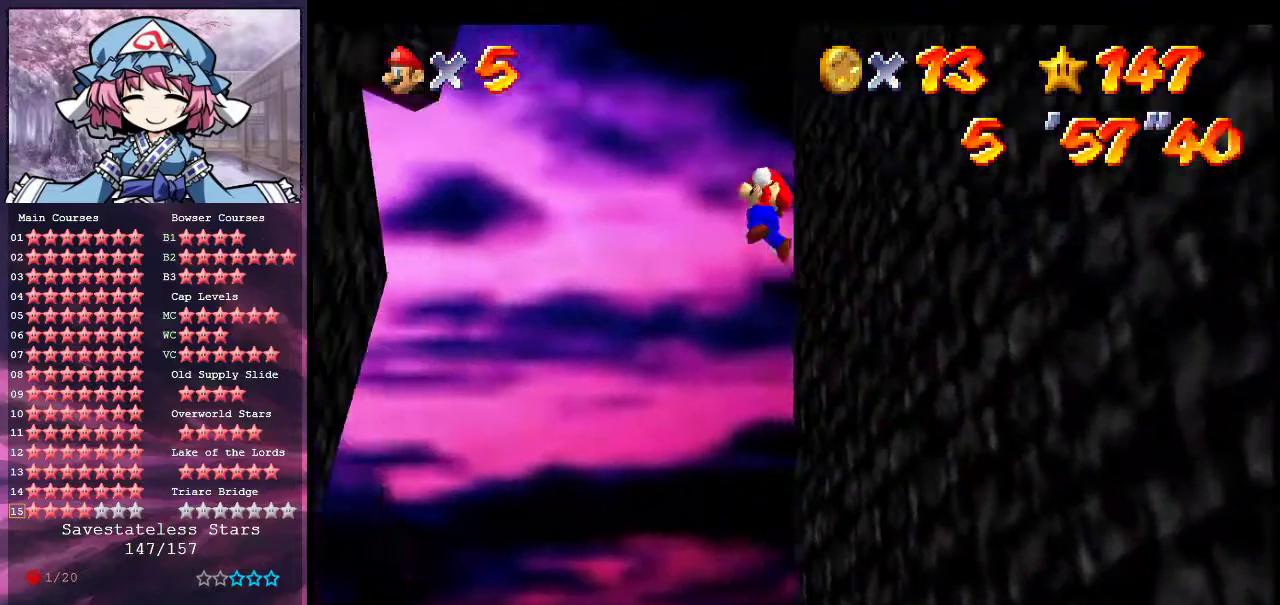
{"dt_ms": 300, "buttons": ["A"], "left_stick": "down-left", "events": []}